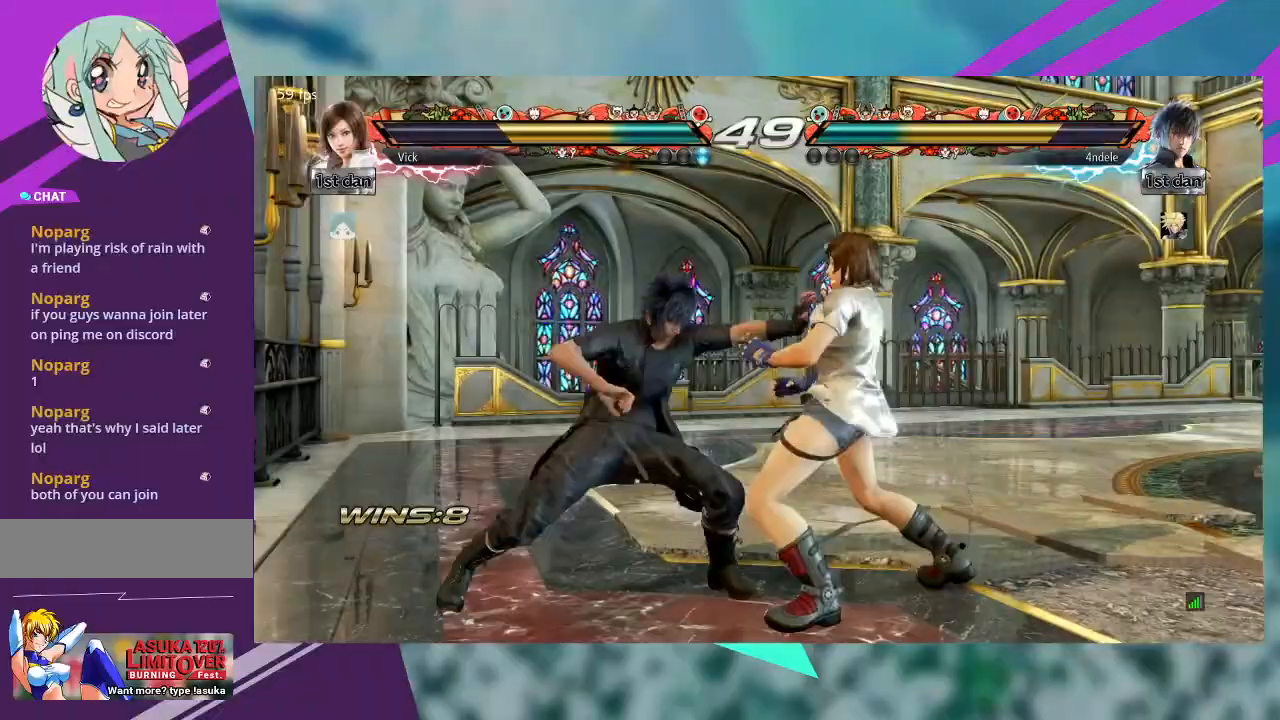
Gameplay with a controller (arcade stick); each line is a JSON object with the inputs held at the frame after it. "events" lists button and stick changes between this image and that frame as [ms after this image, input, new state], when the widget could be followed in between. Not read: L1 L3 R3 SQUARE other_buttons.
{"buttons": [], "left_stick": "right", "events": [[167, "TRIANGLE", "down"], [300, "TRIANGLE", "up"]]}
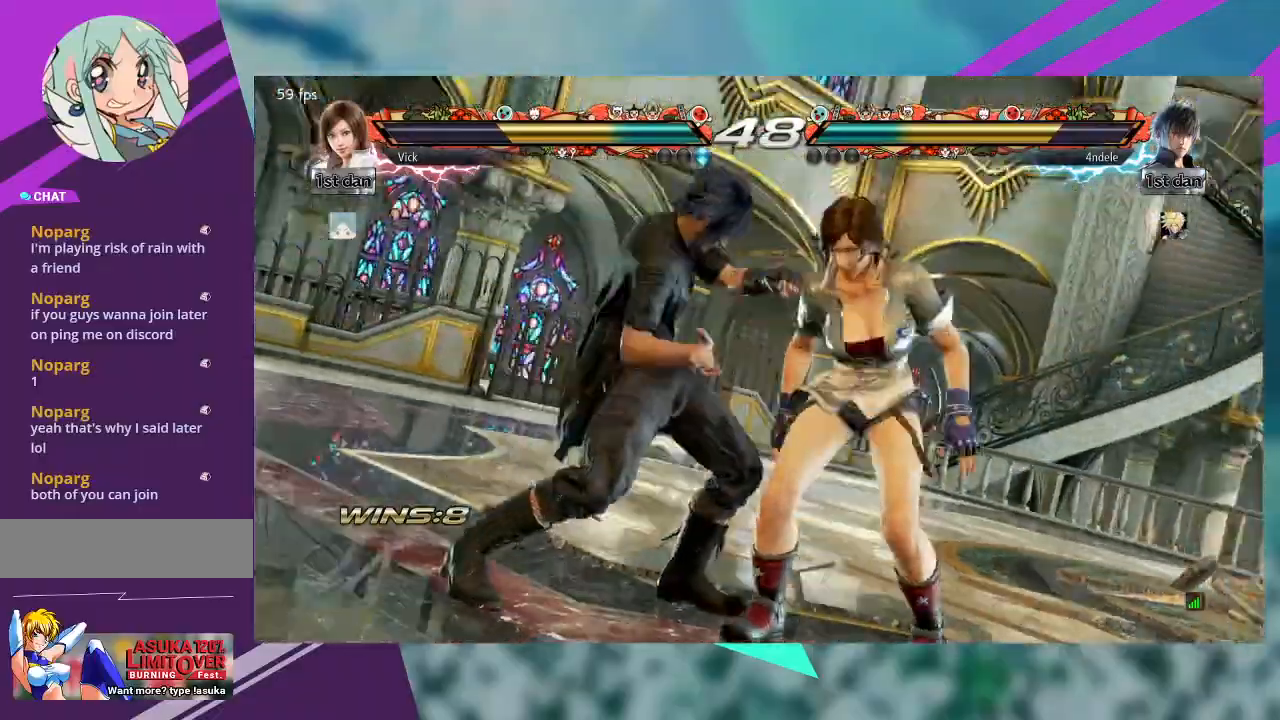
{"buttons": [], "left_stick": "right", "events": []}
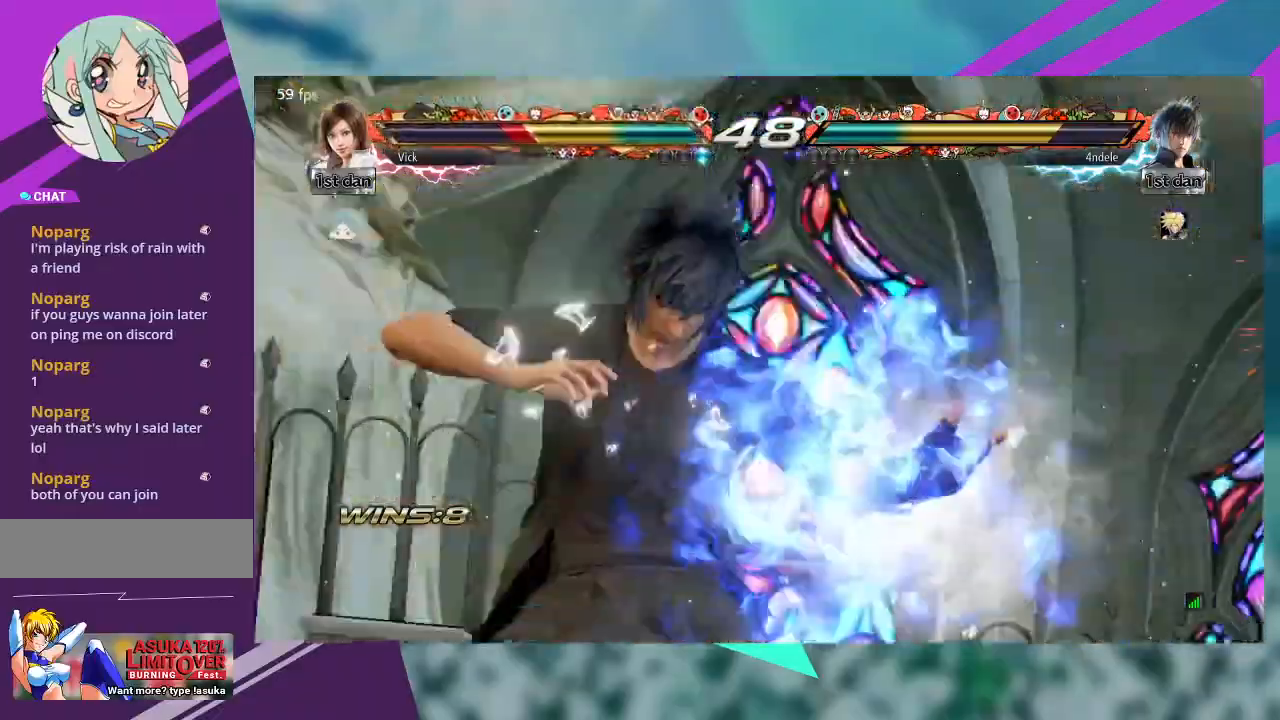
{"buttons": [], "left_stick": "center", "events": [[100, "left_stick", "center"]]}
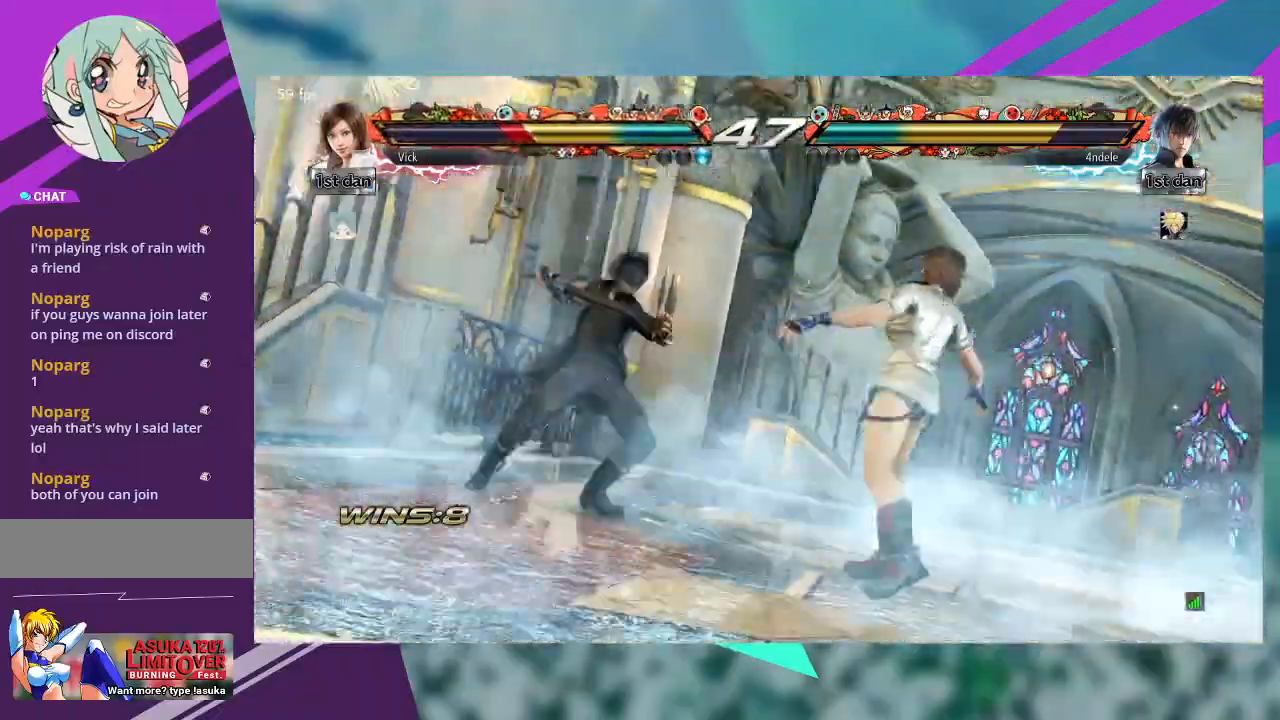
{"buttons": [], "left_stick": "center", "events": []}
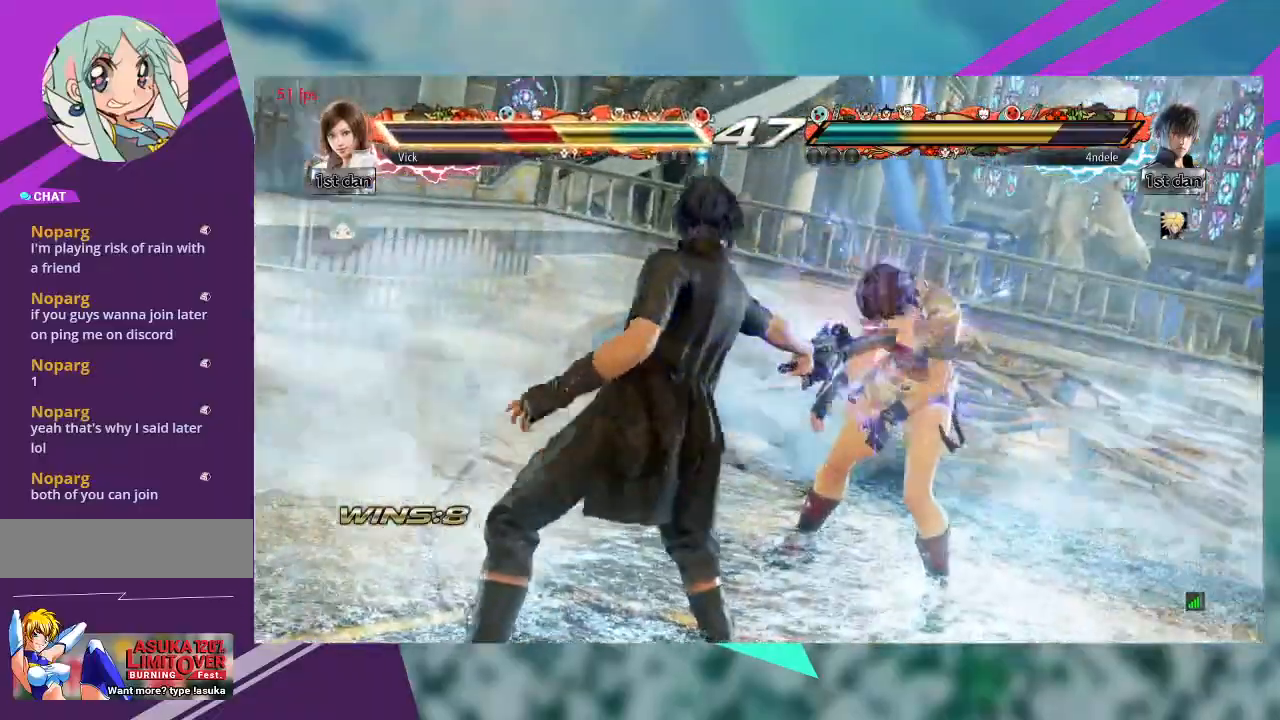
{"buttons": [], "left_stick": "center", "events": []}
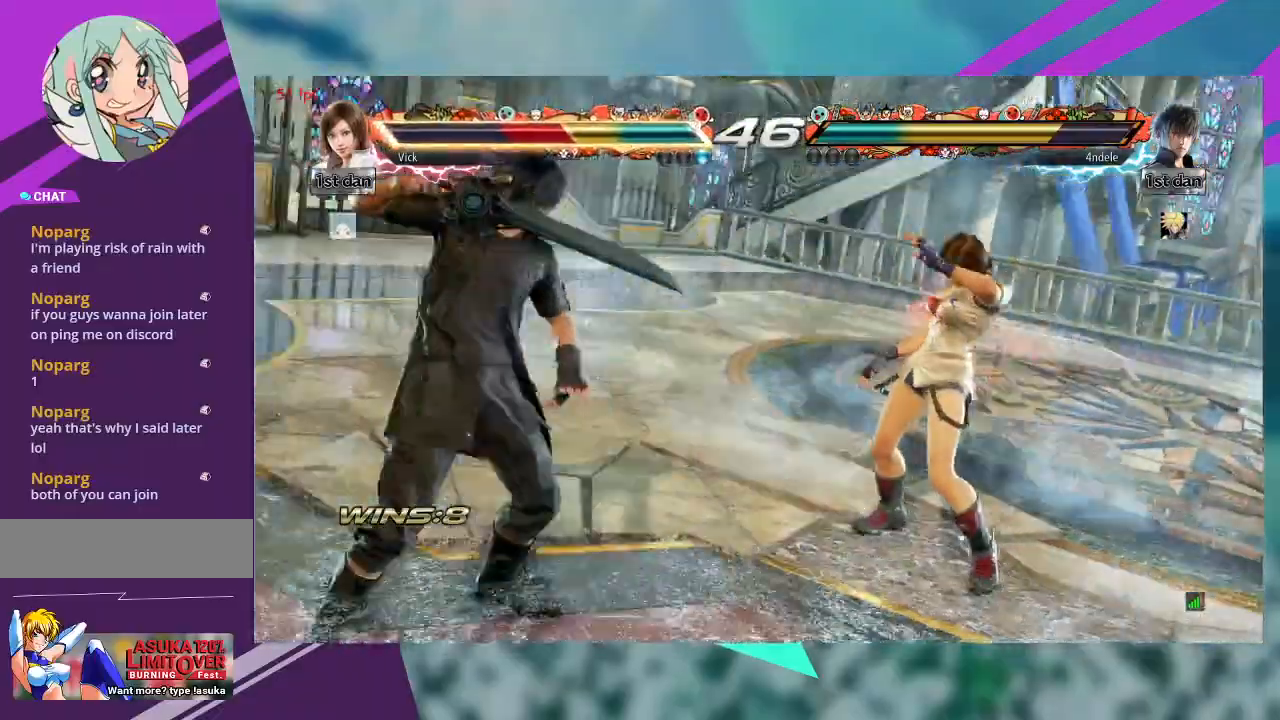
{"buttons": [], "left_stick": "center", "events": []}
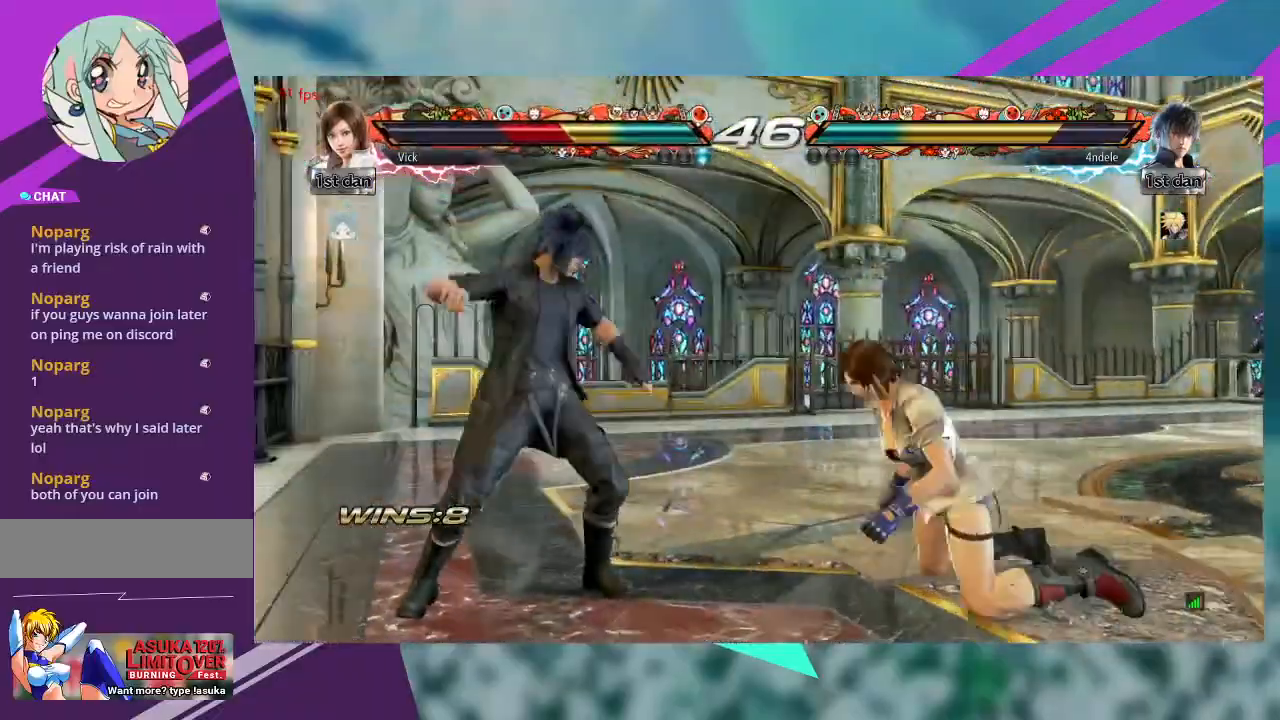
{"buttons": [], "left_stick": "center", "events": []}
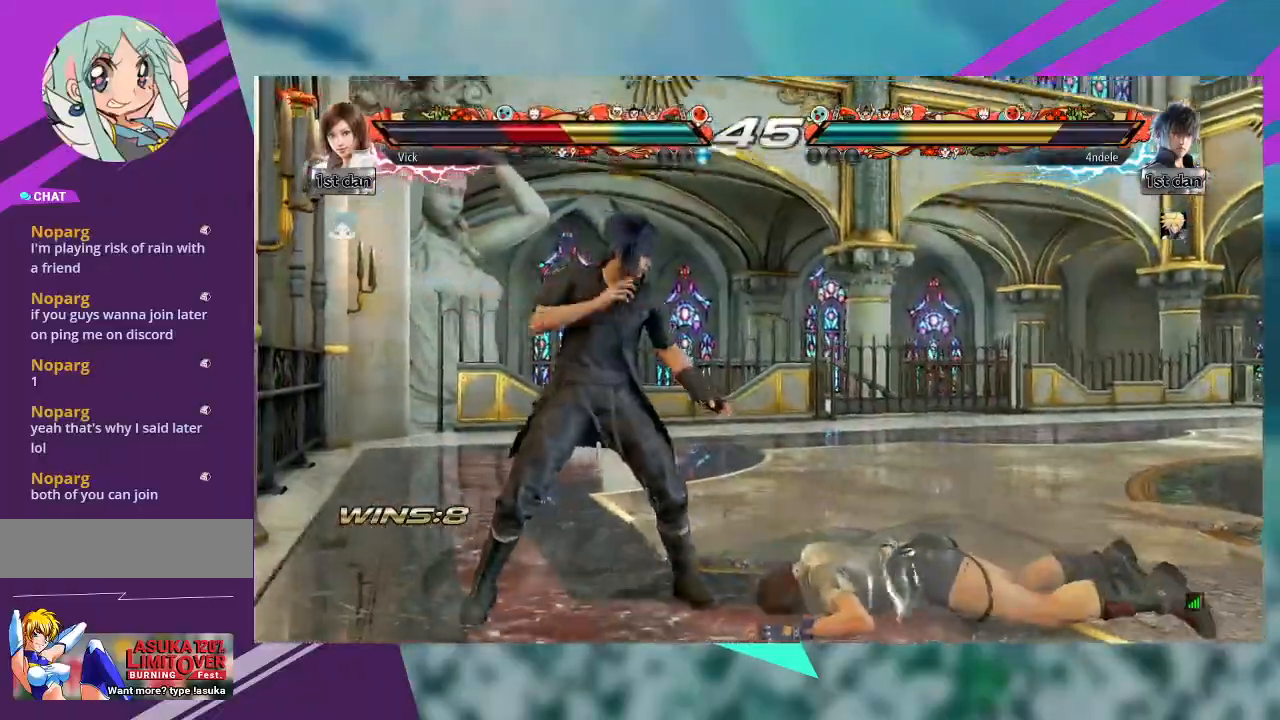
{"buttons": ["CIRCLE"], "left_stick": "center", "events": [[67, "CIRCLE", "down"], [167, "CIRCLE", "up"], [267, "CIRCLE", "down"], [333, "CIRCLE", "up"], [433, "CIRCLE", "down"]]}
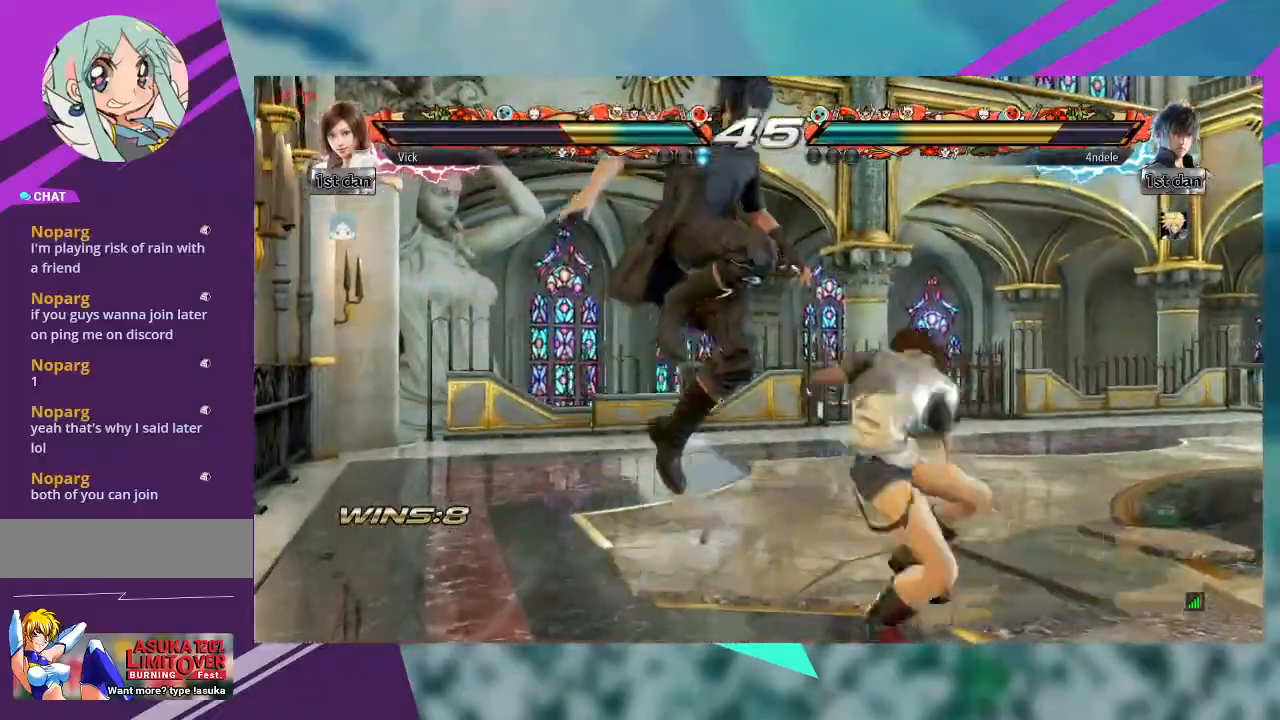
{"buttons": [], "left_stick": "center", "events": [[67, "CIRCLE", "up"], [300, "CROSS", "down"], [333, "CROSS", "up"]]}
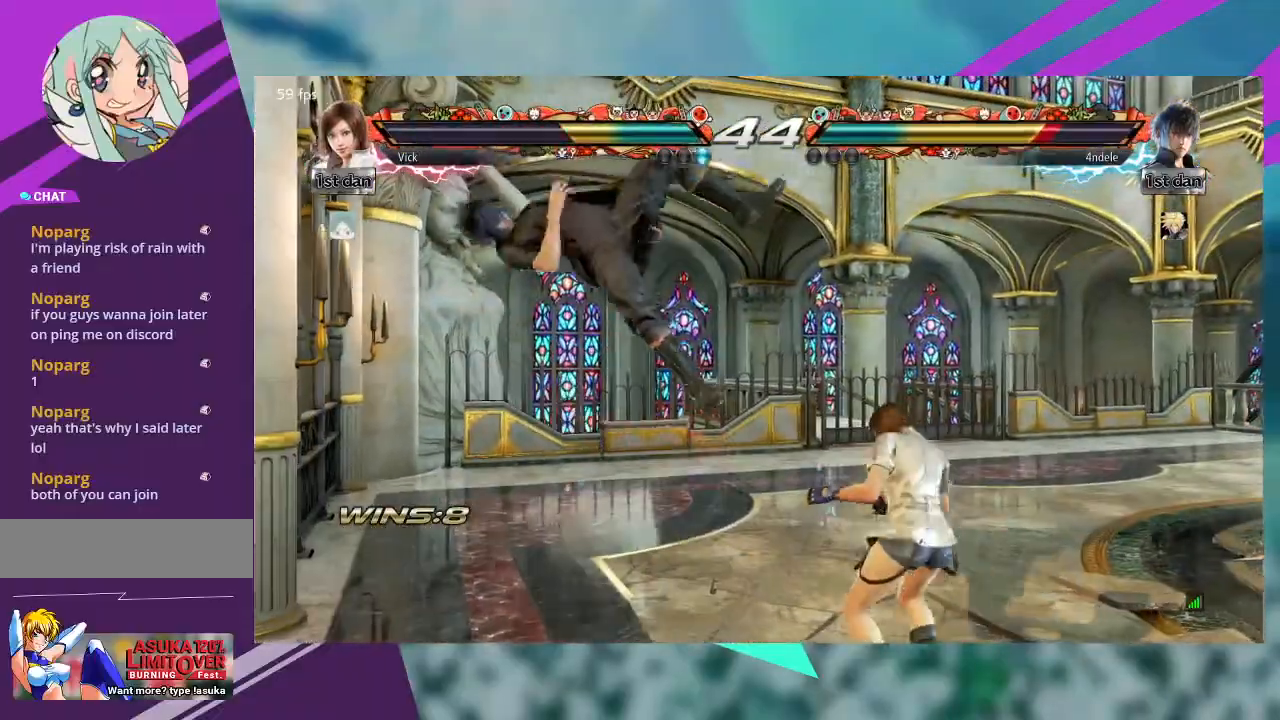
{"buttons": ["CROSS"], "left_stick": "down-right", "events": [[67, "left_stick", "down-right"], [100, "CROSS", "down"], [133, "CROSS", "up"], [167, "CROSS", "down"], [300, "CROSS", "up"], [367, "CROSS", "down"]]}
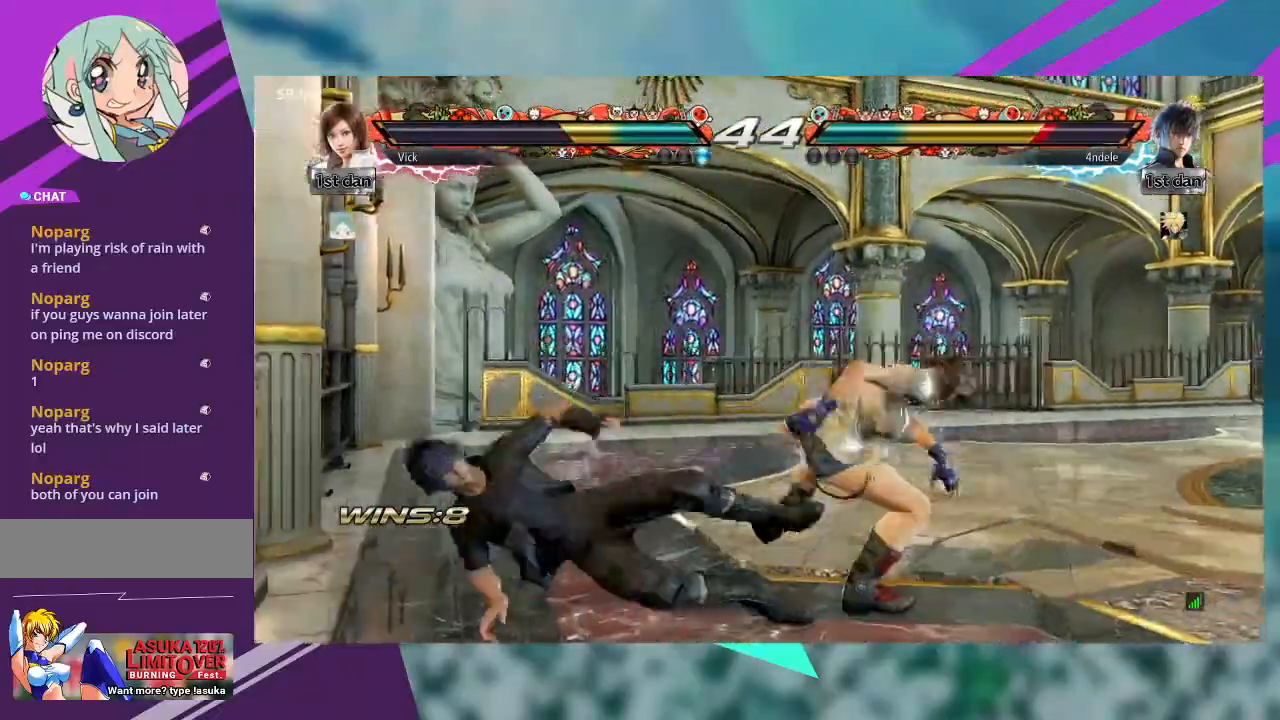
{"buttons": [], "left_stick": "down-right", "events": [[33, "CROSS", "up"], [133, "CROSS", "down"], [233, "CROSS", "up"], [333, "CROSS", "down"], [433, "CROSS", "up"]]}
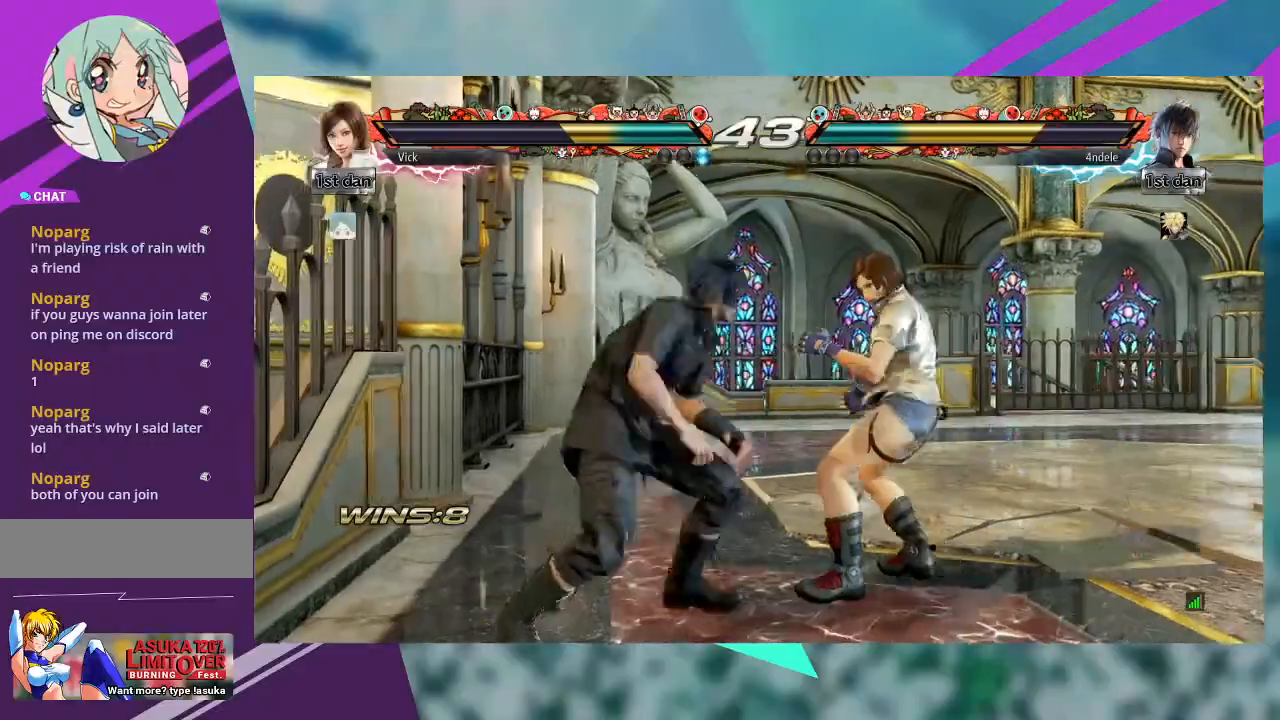
{"buttons": ["CIRCLE"], "left_stick": "center"}
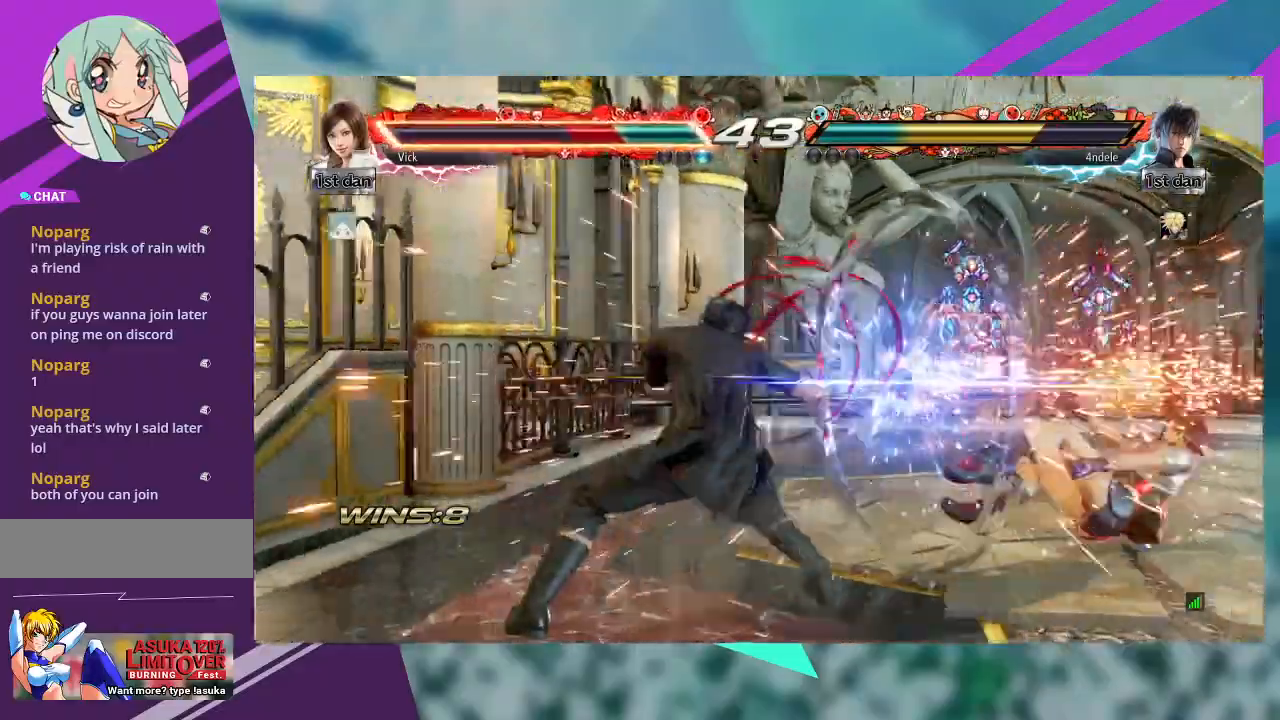
{"buttons": [], "left_stick": "right", "events": [[267, "CIRCLE", "up"], [400, "left_stick", "right"]]}
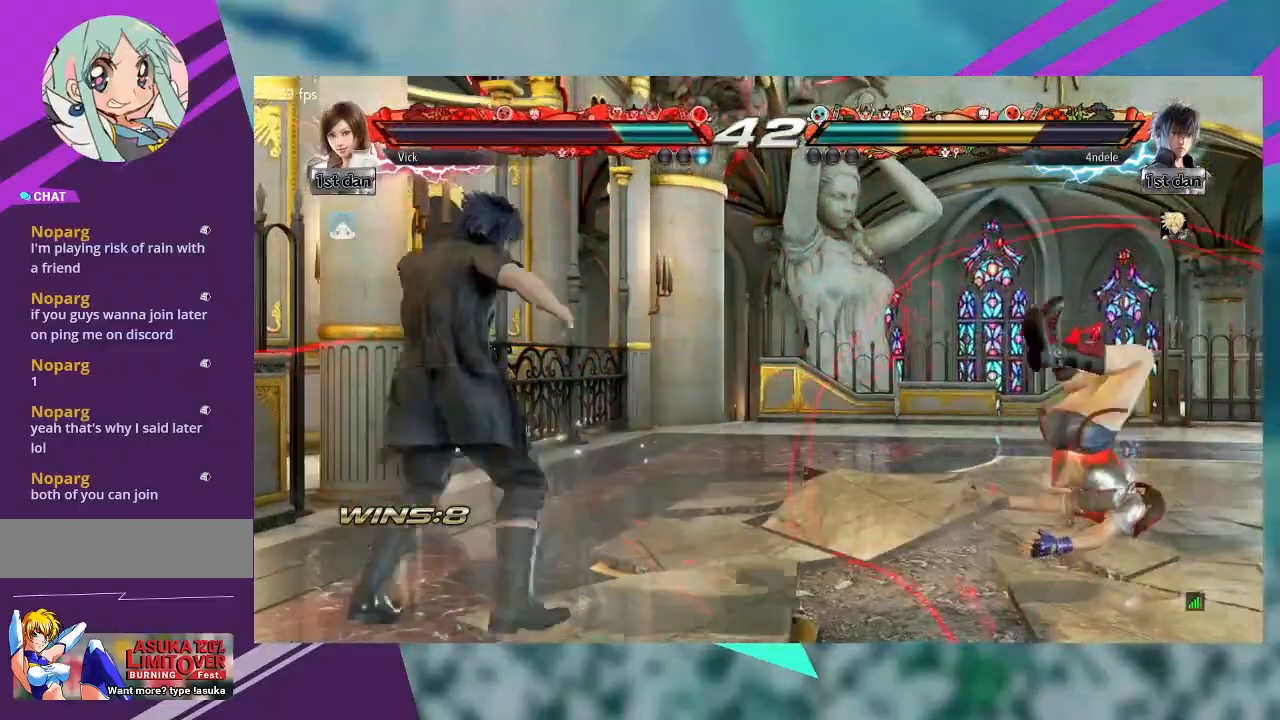
{"buttons": [], "left_stick": "right", "events": [[200, "CROSS", "down"], [333, "CROSS", "up"]]}
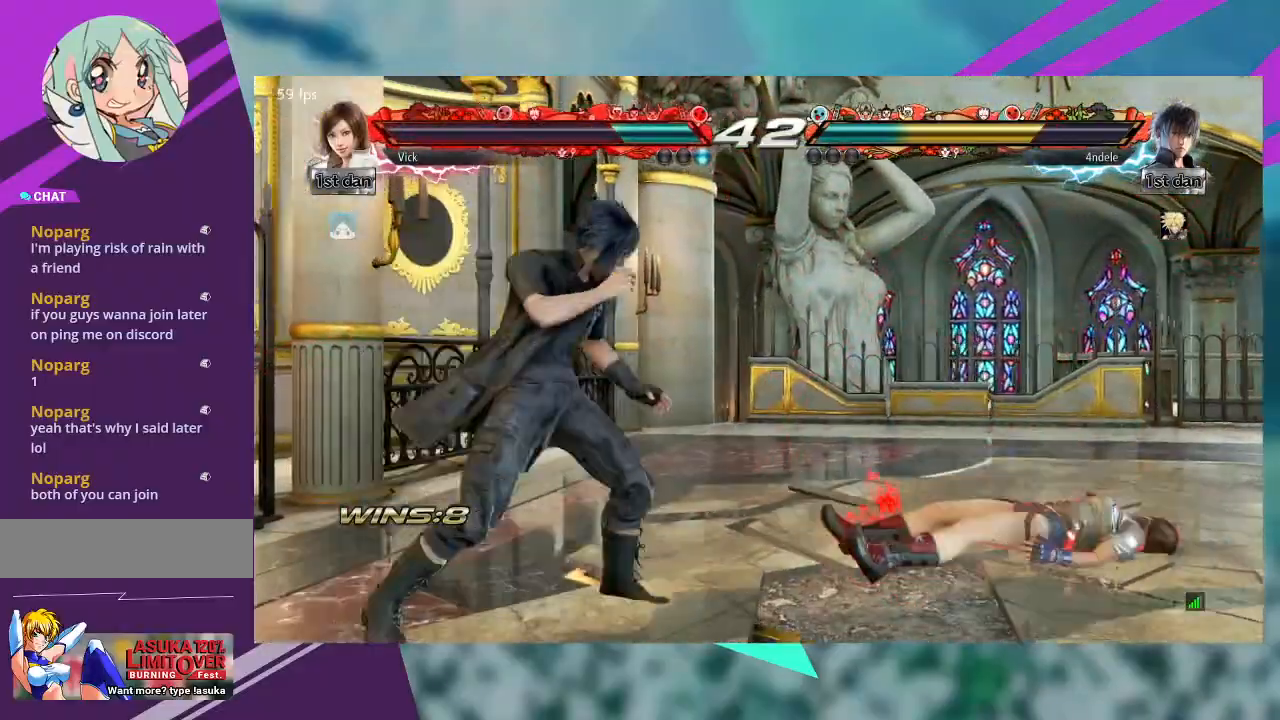
{"buttons": [], "left_stick": "right", "events": []}
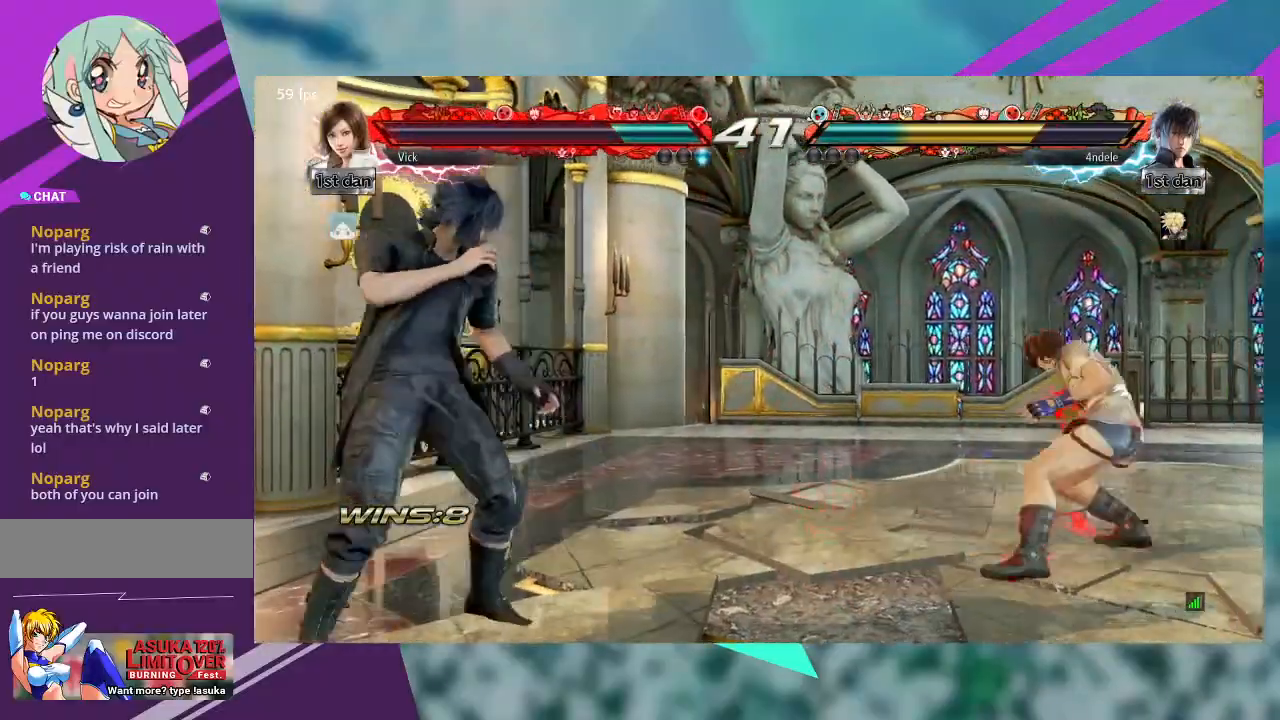
{"buttons": [], "left_stick": "right", "events": []}
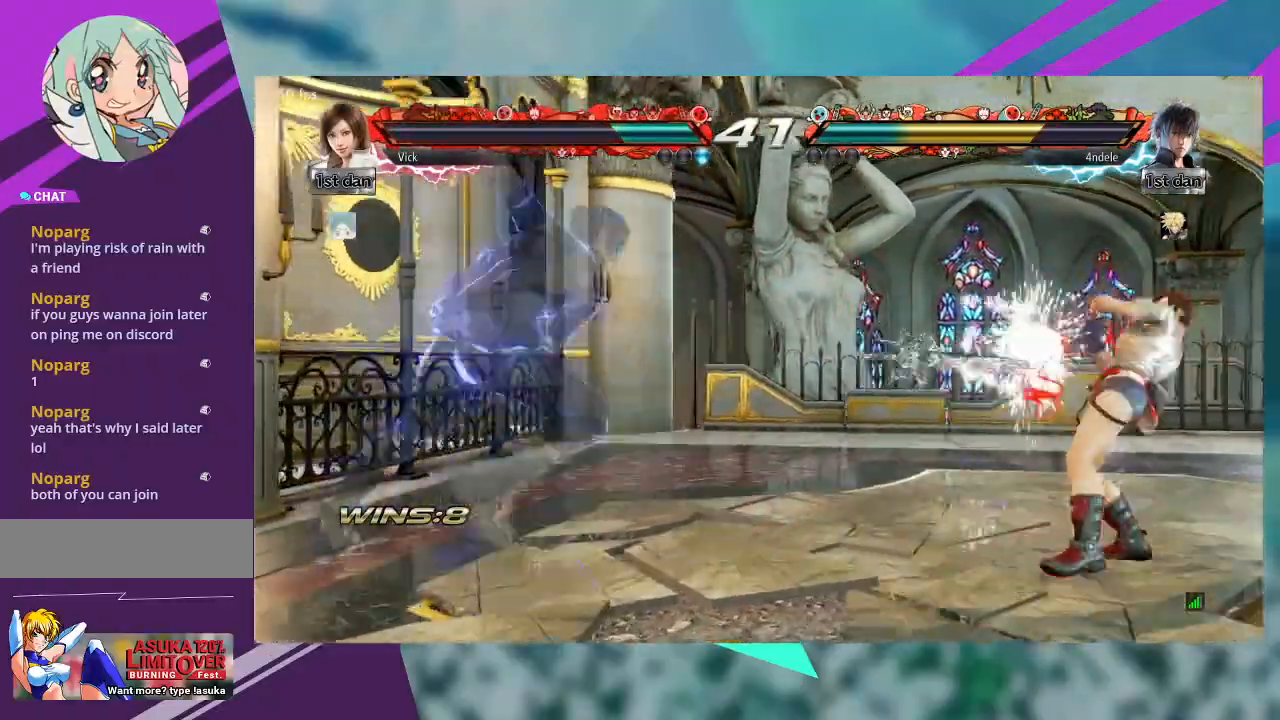
{"buttons": ["TRIANGLE"], "left_stick": "left"}
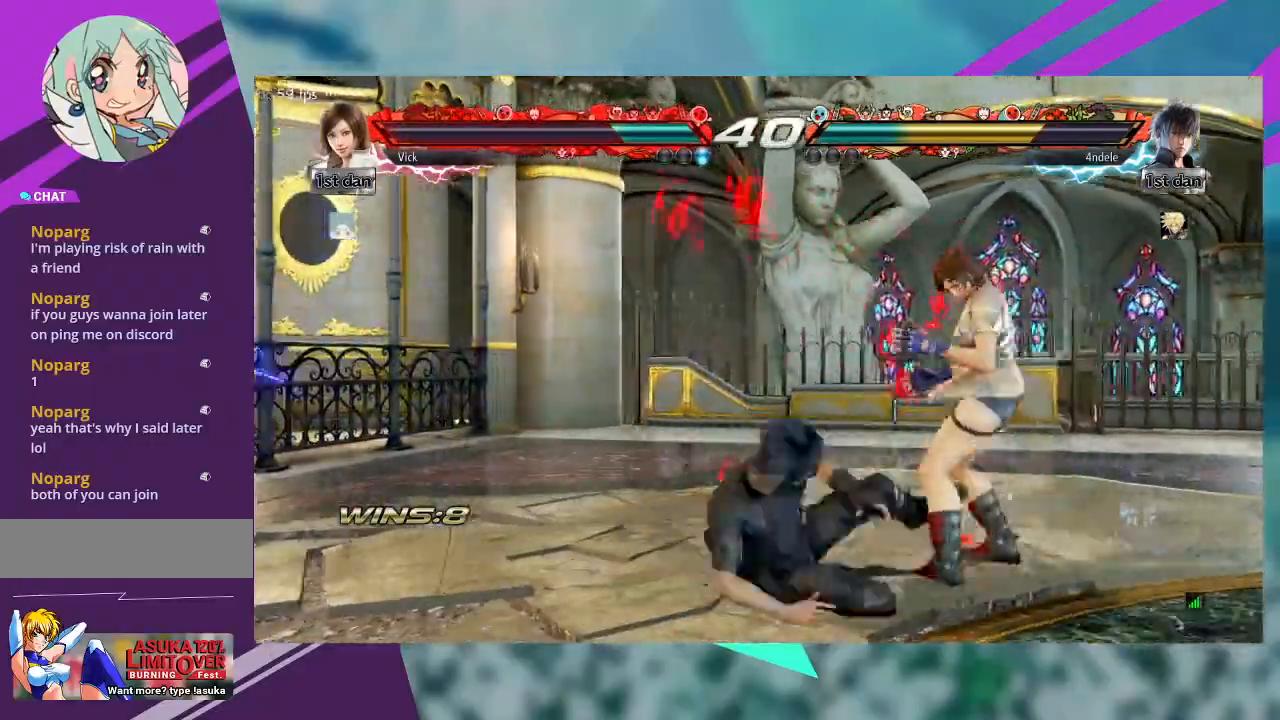
{"buttons": [], "left_stick": "center", "events": [[200, "TRIANGLE", "up"], [300, "TRIANGLE", "down"], [433, "TRIANGLE", "up"], [500, "left_stick", "center"]]}
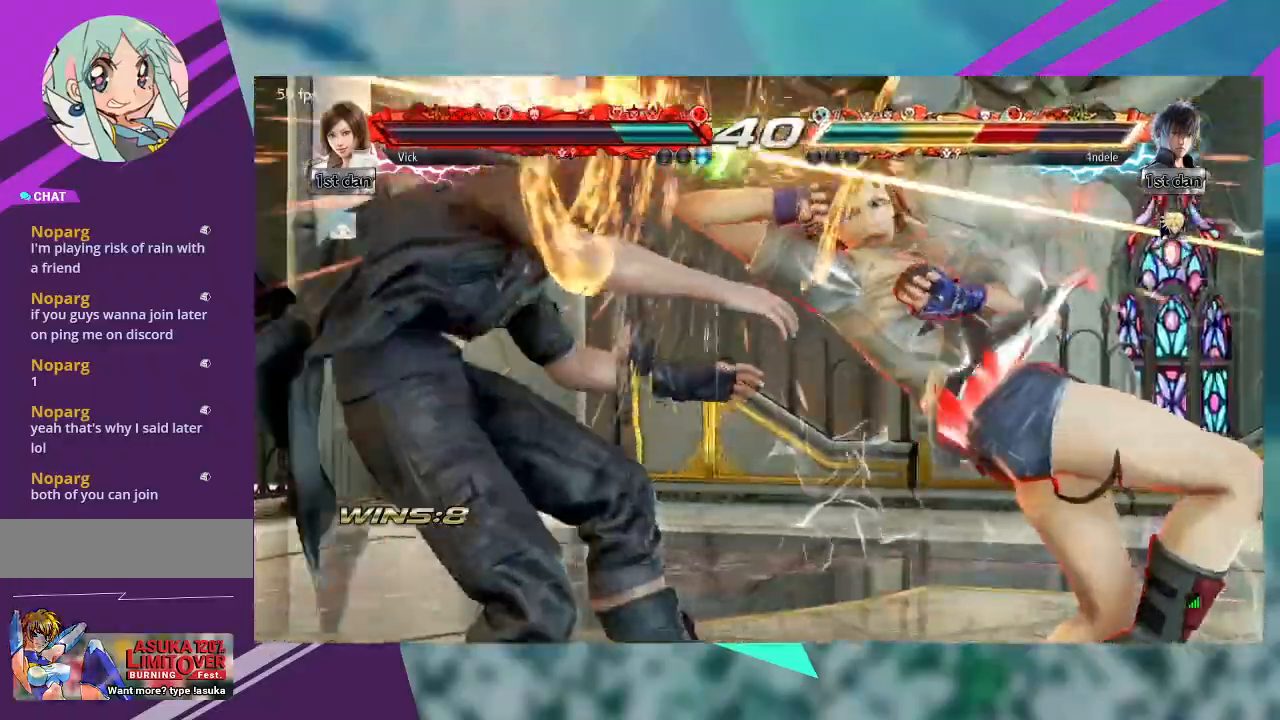
{"buttons": [], "left_stick": "center", "events": []}
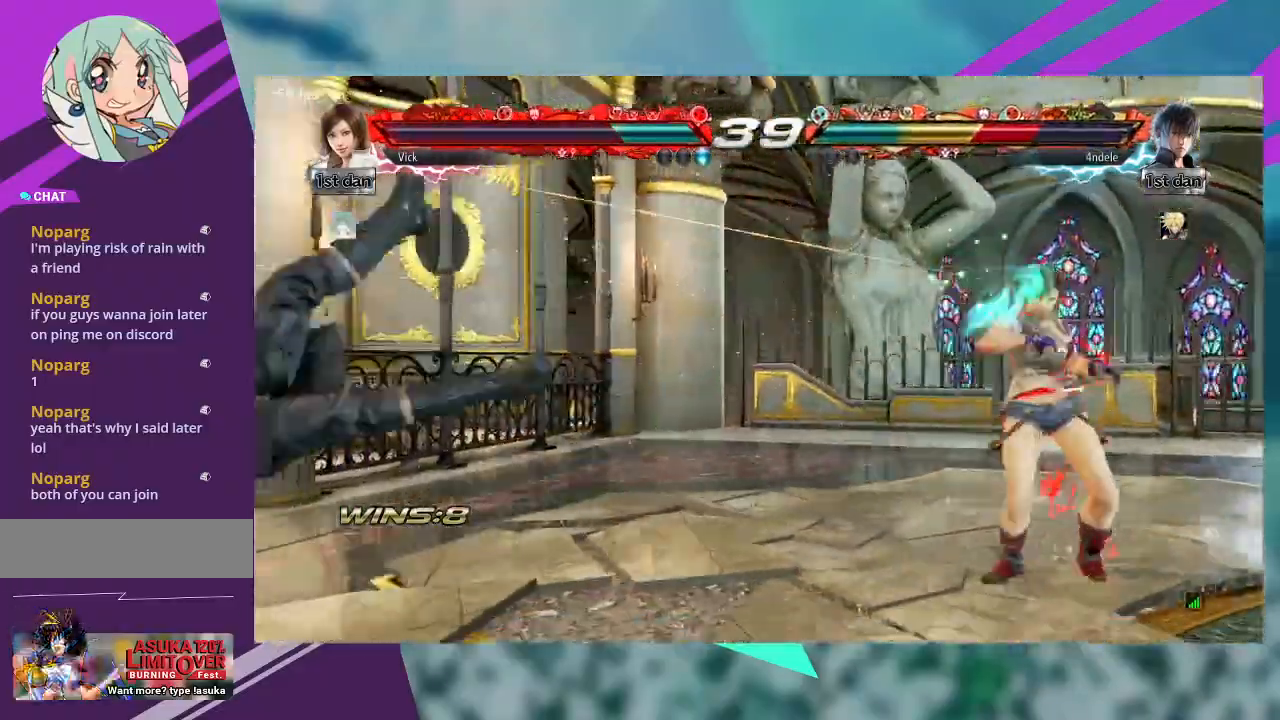
{"buttons": [], "left_stick": "left", "events": [[67, "left_stick", "left"], [167, "left_stick", "center"], [233, "left_stick", "left"]]}
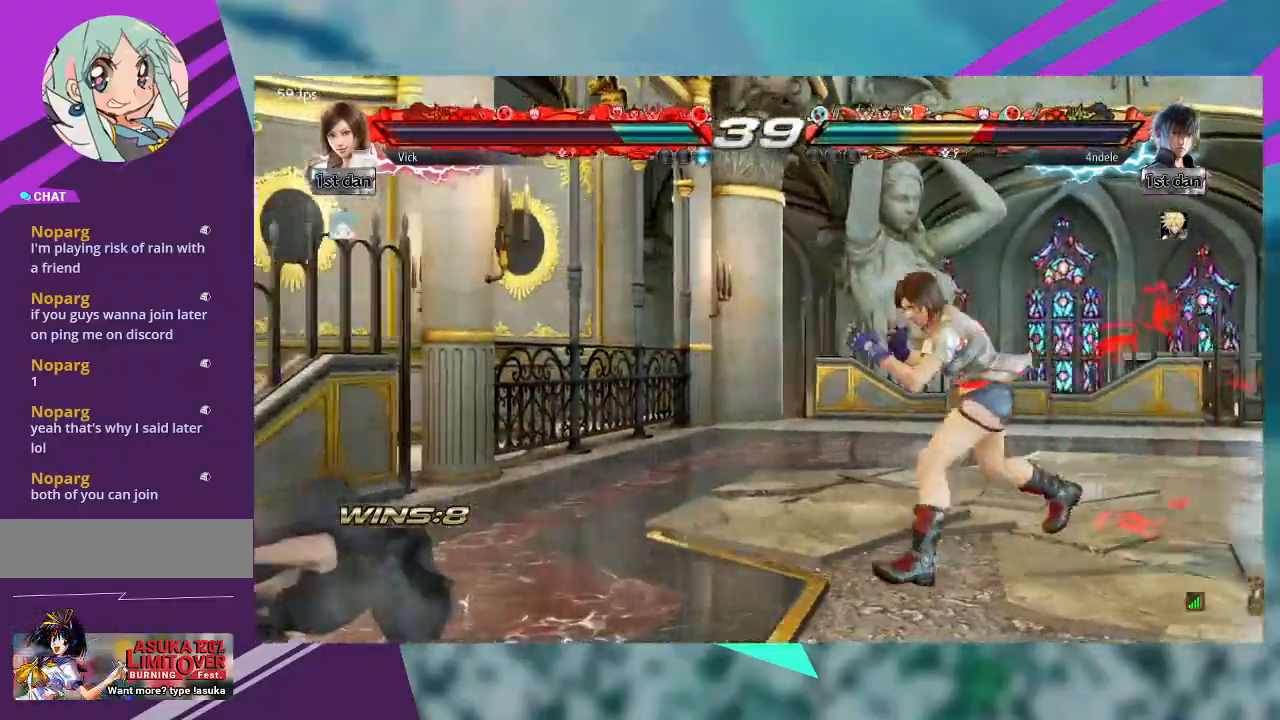
{"buttons": ["CIRCLE"], "left_stick": "down-right", "events": [[267, "left_stick", "down-right"], [300, "CIRCLE", "down"], [433, "CIRCLE", "up"], [500, "CIRCLE", "down"]]}
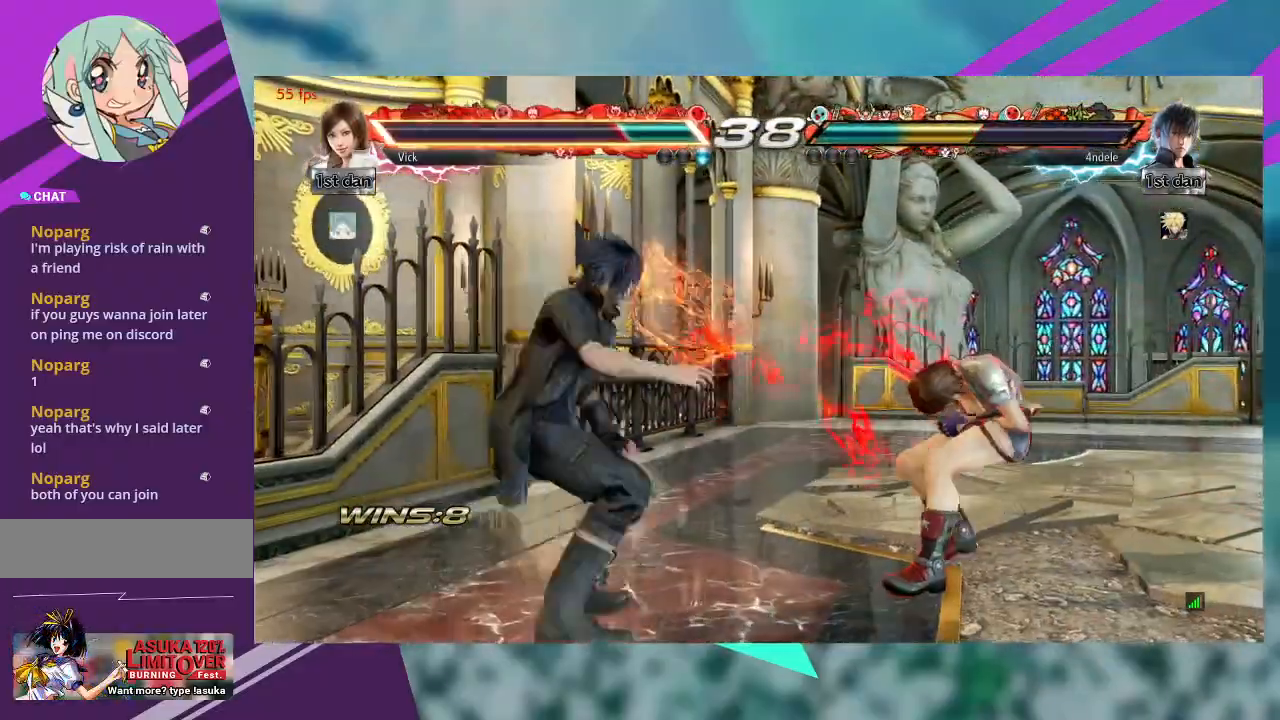
{"buttons": [], "left_stick": "down-right", "events": [[100, "CIRCLE", "up"], [233, "CIRCLE", "down"], [333, "CIRCLE", "up"], [400, "CIRCLE", "down"], [500, "CIRCLE", "up"]]}
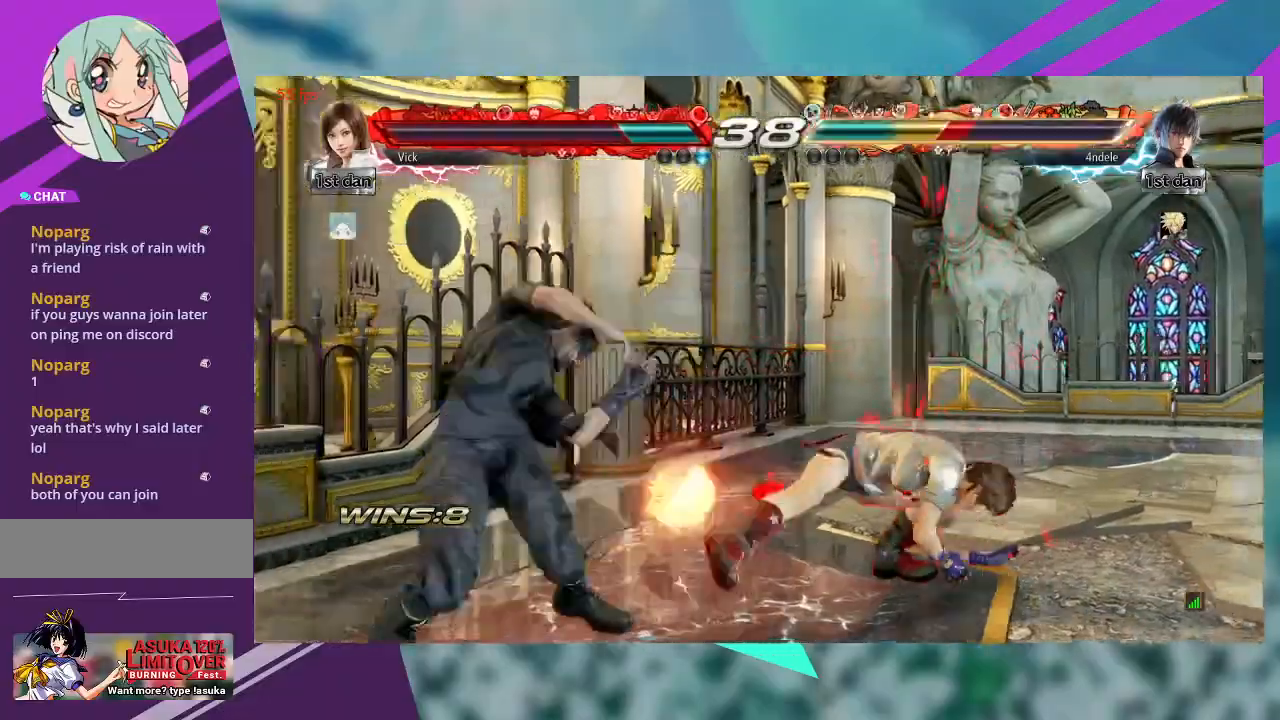
{"buttons": ["CROSS"], "left_stick": "center", "events": [[33, "left_stick", "center"], [133, "CROSS", "down"], [233, "CROSS", "up"], [300, "CROSS", "down"], [400, "CROSS", "up"], [467, "CROSS", "down"]]}
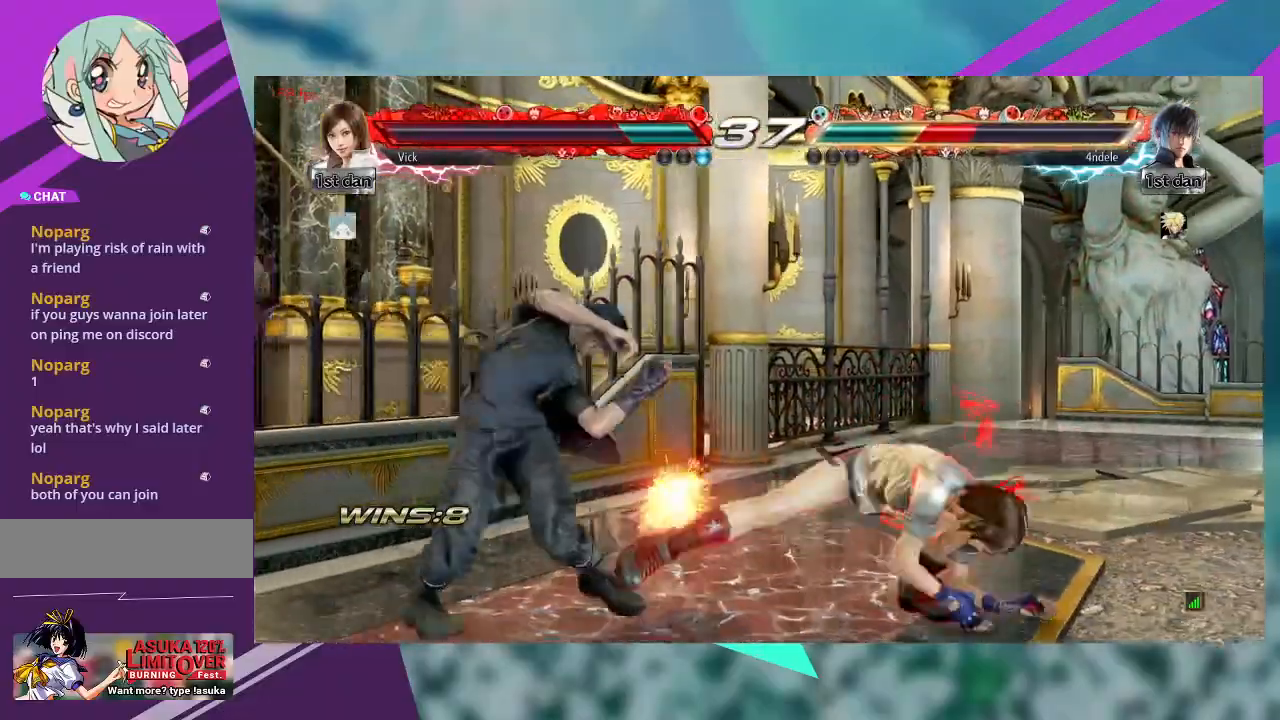
{"buttons": [], "left_stick": "center", "events": [[33, "CROSS", "up"], [100, "CROSS", "down"], [200, "CROSS", "up"], [233, "CROSS", "down"], [333, "CROSS", "up"], [400, "CROSS", "down"], [467, "CROSS", "up"]]}
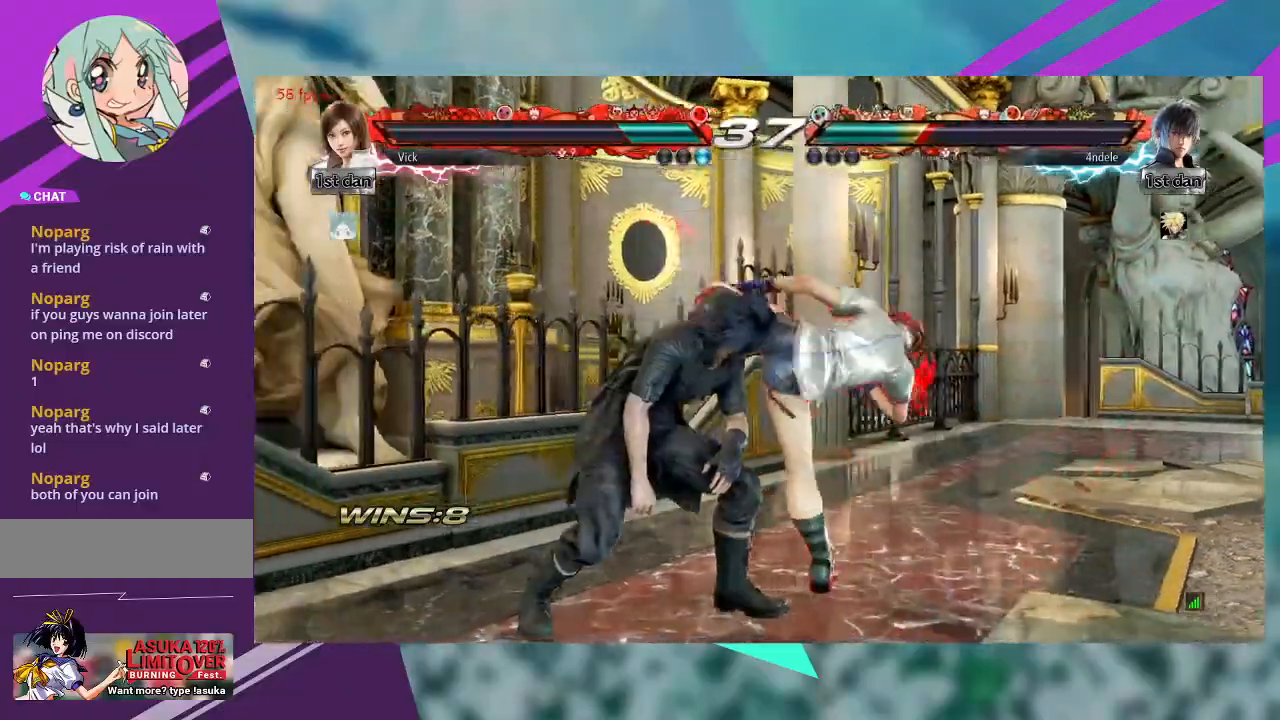
{"buttons": ["TRIANGLE"], "left_stick": "right", "events": [[67, "CROSS", "down"], [100, "CROSS", "up"], [167, "left_stick", "right"], [400, "TRIANGLE", "down"]]}
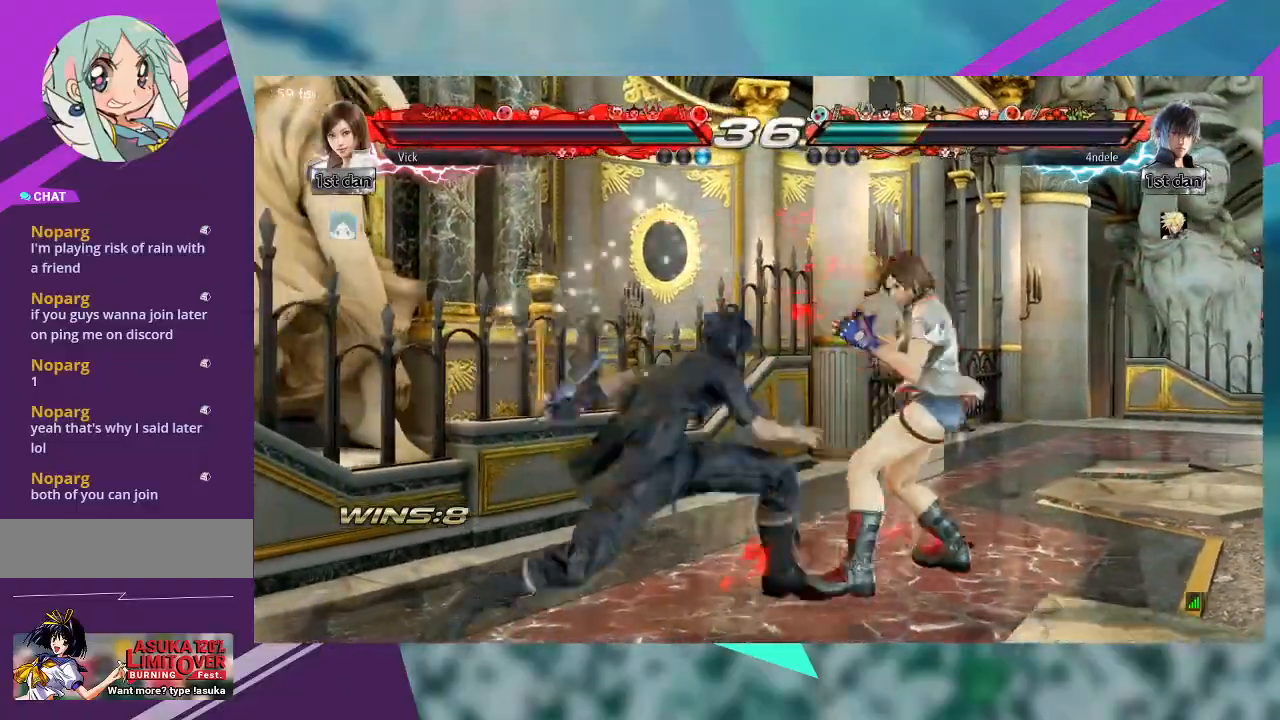
{"buttons": [], "left_stick": "right"}